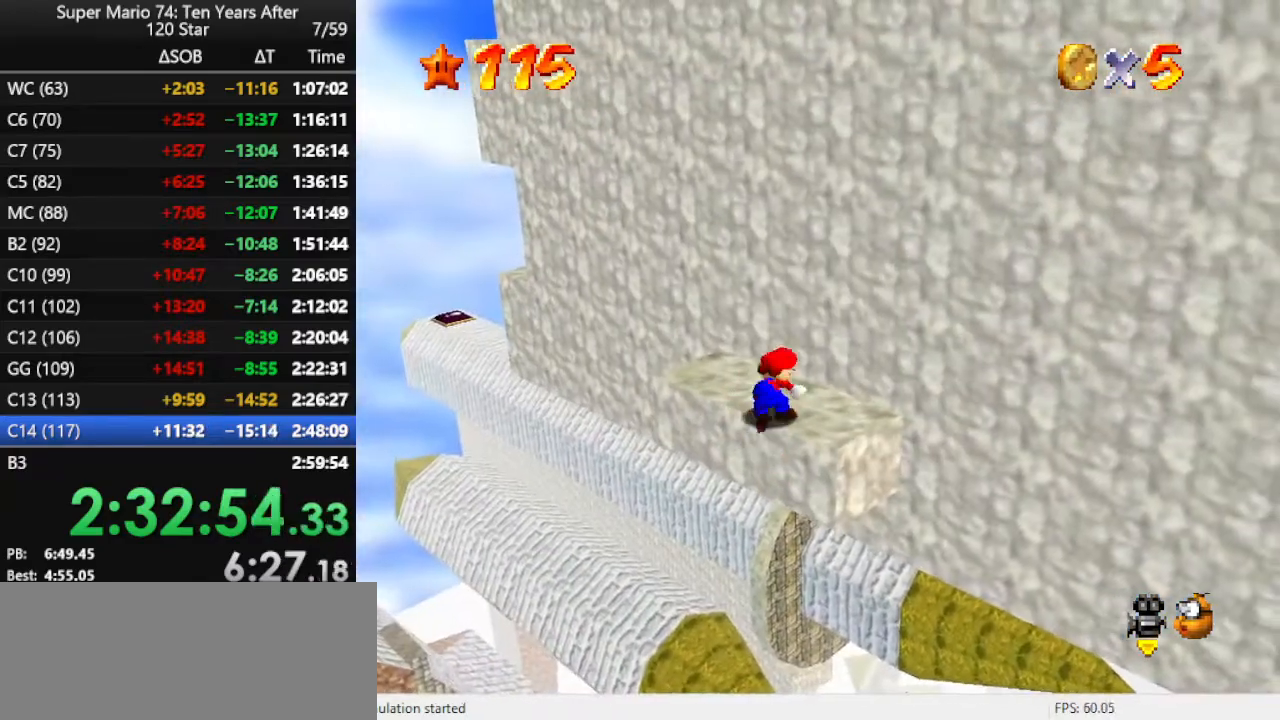
Gameplay with a controller (Nintendo layout); each line is a JSON object with the inputs held at the frame after it. "events" lists button and stick changes between this image and that frame as [ms after this image, input, new state], when the widget could be followed in between. Not read: L3 R3.
{"buttons": ["Z"], "left_stick": "up-left", "events": [[467, "left_stick", "up-left"], [500, "Z", "down"]]}
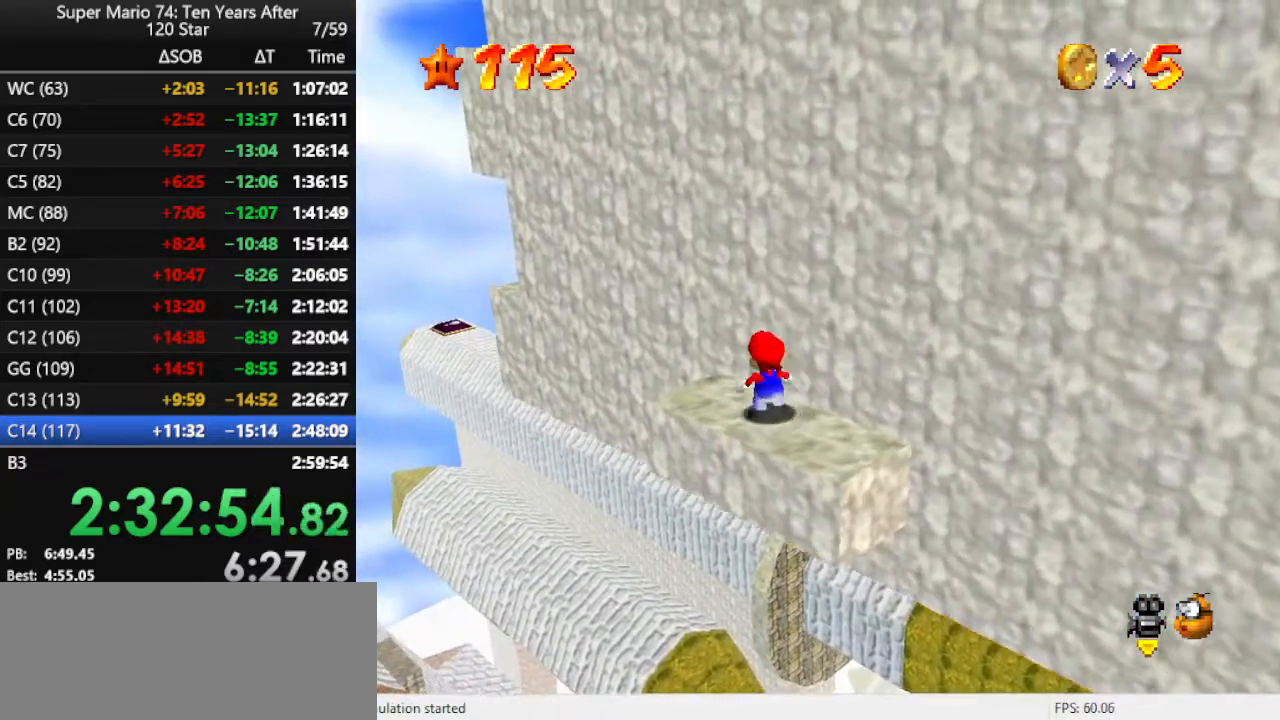
{"buttons": [], "left_stick": "center", "events": [[33, "A", "down"], [167, "A", "up"], [167, "Z", "up"], [433, "left_stick", "center"]]}
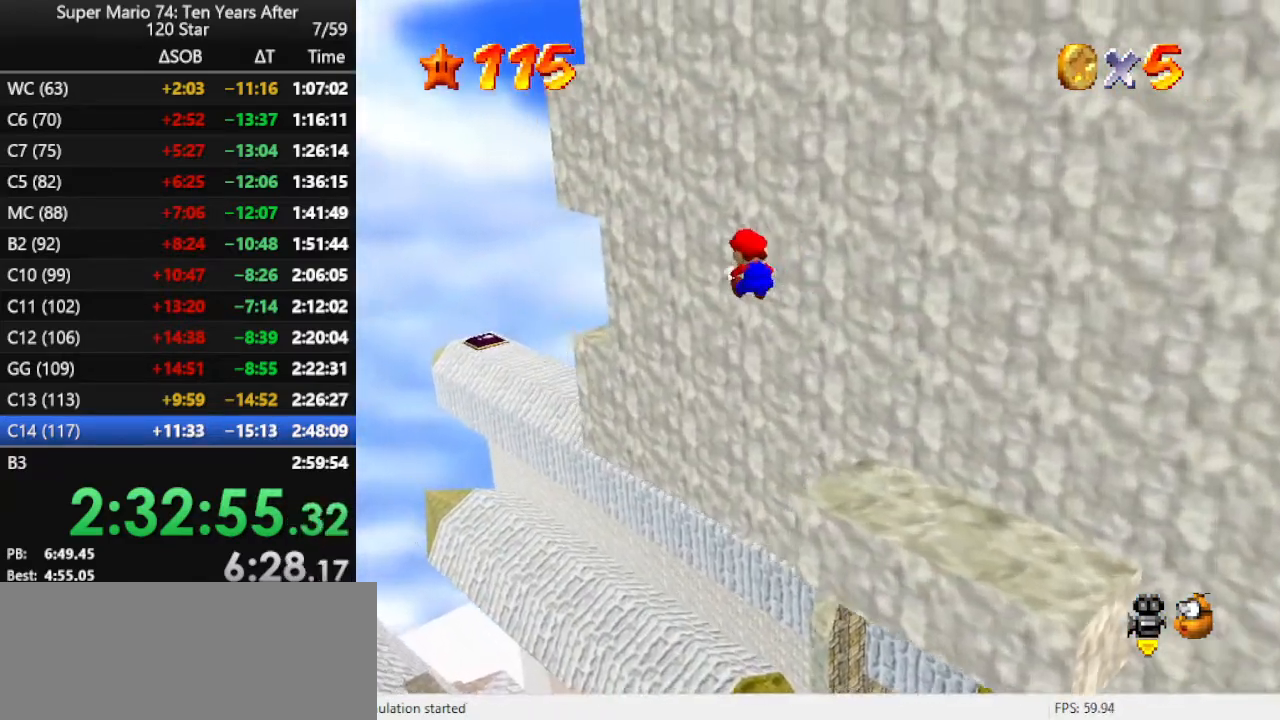
{"buttons": ["C_LEFT"], "left_stick": "up", "events": [[267, "left_stick", "left"], [333, "left_stick", "up-left"], [433, "C_LEFT", "down"], [433, "left_stick", "up"]]}
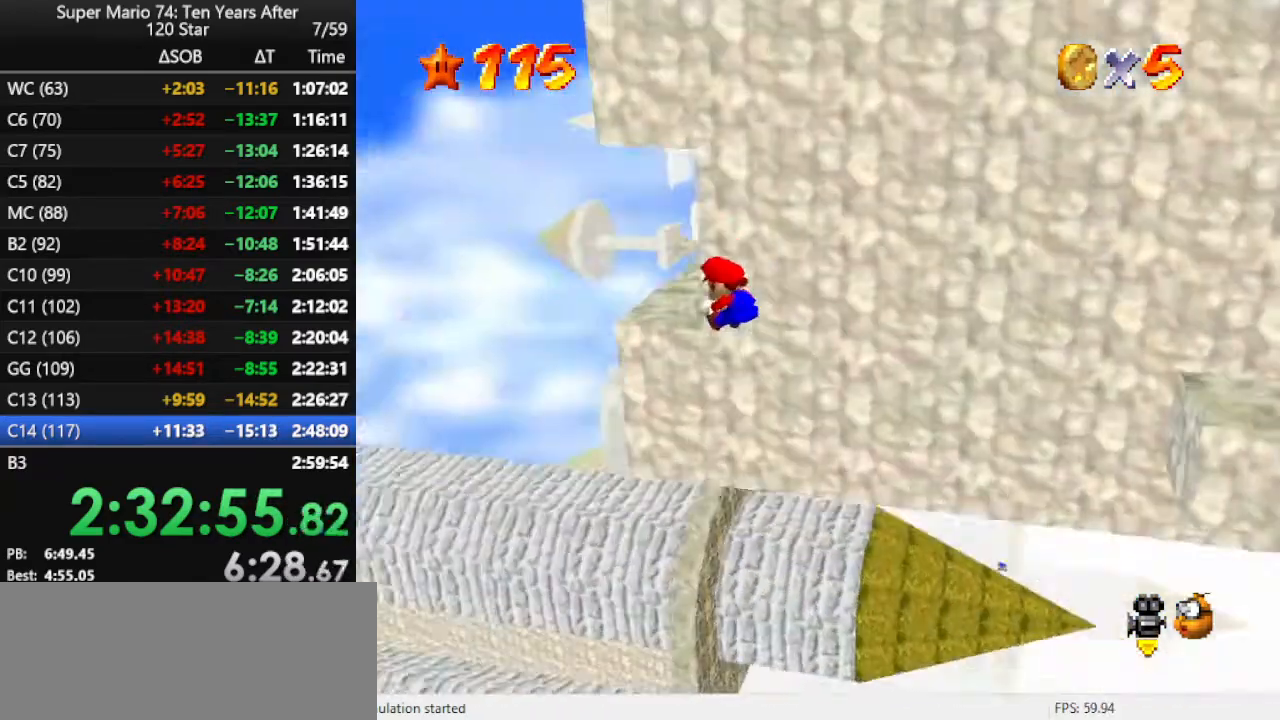
{"buttons": [], "left_stick": "up", "events": [[67, "C_LEFT", "up"], [67, "left_stick", "center"], [167, "A", "down"], [233, "left_stick", "up"], [300, "A", "up"], [333, "A", "down"], [400, "A", "up"]]}
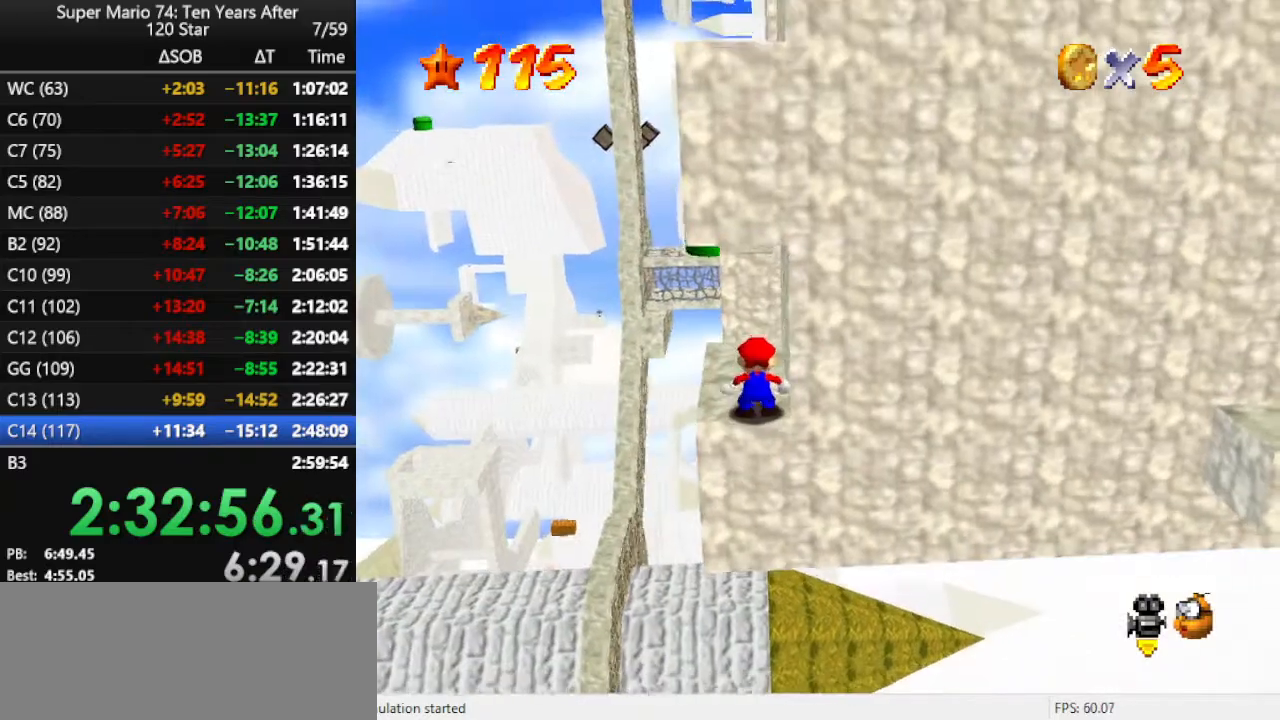
{"buttons": [], "left_stick": "up-left", "events": [[100, "C_LEFT", "down"], [233, "C_LEFT", "up"], [467, "left_stick", "up-left"]]}
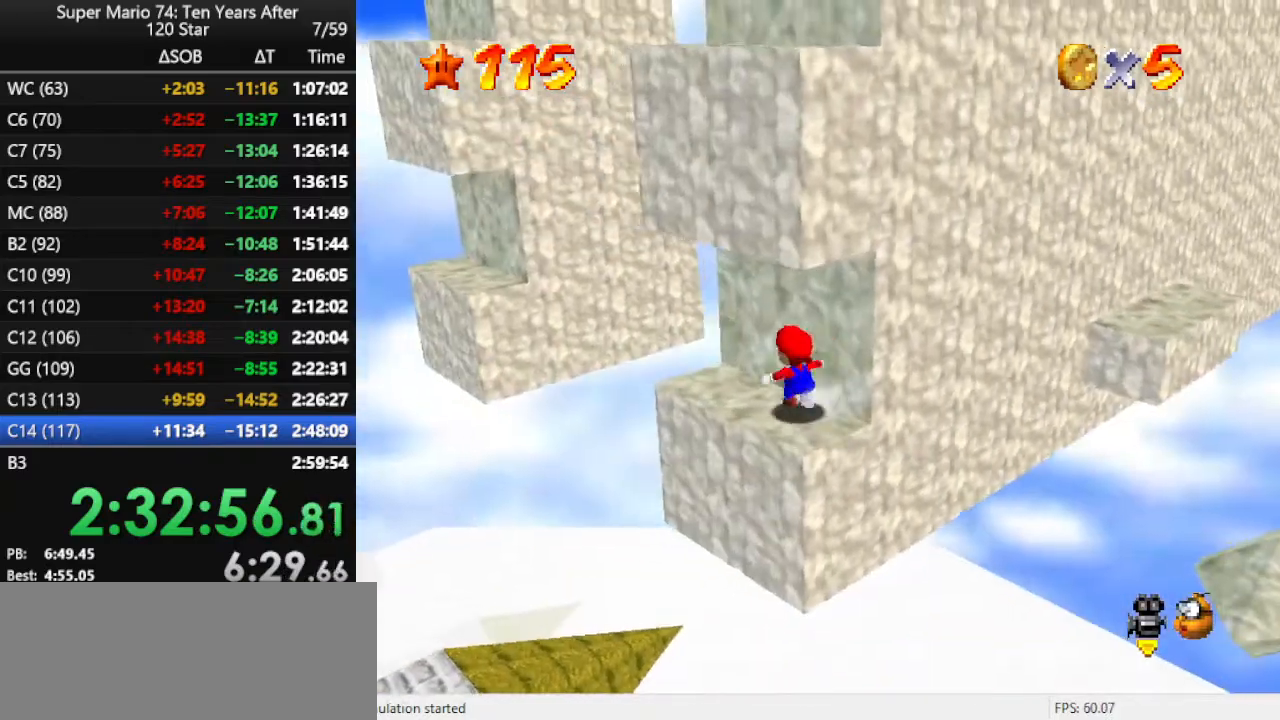
{"buttons": [], "left_stick": "up-left", "events": [[100, "Z", "down"], [200, "A", "down"], [367, "Z", "up"], [500, "A", "up"]]}
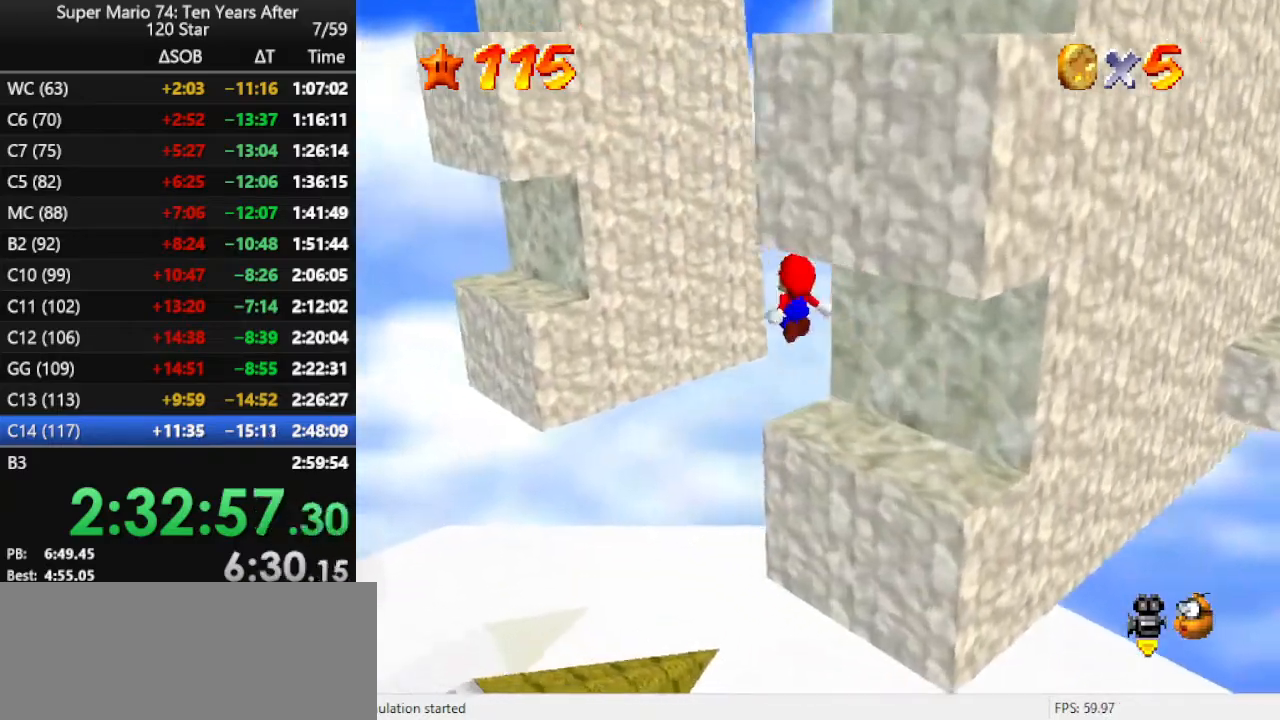
{"buttons": [], "left_stick": "left", "events": [[133, "C_LEFT", "down"], [267, "C_LEFT", "up"], [300, "left_stick", "left"]]}
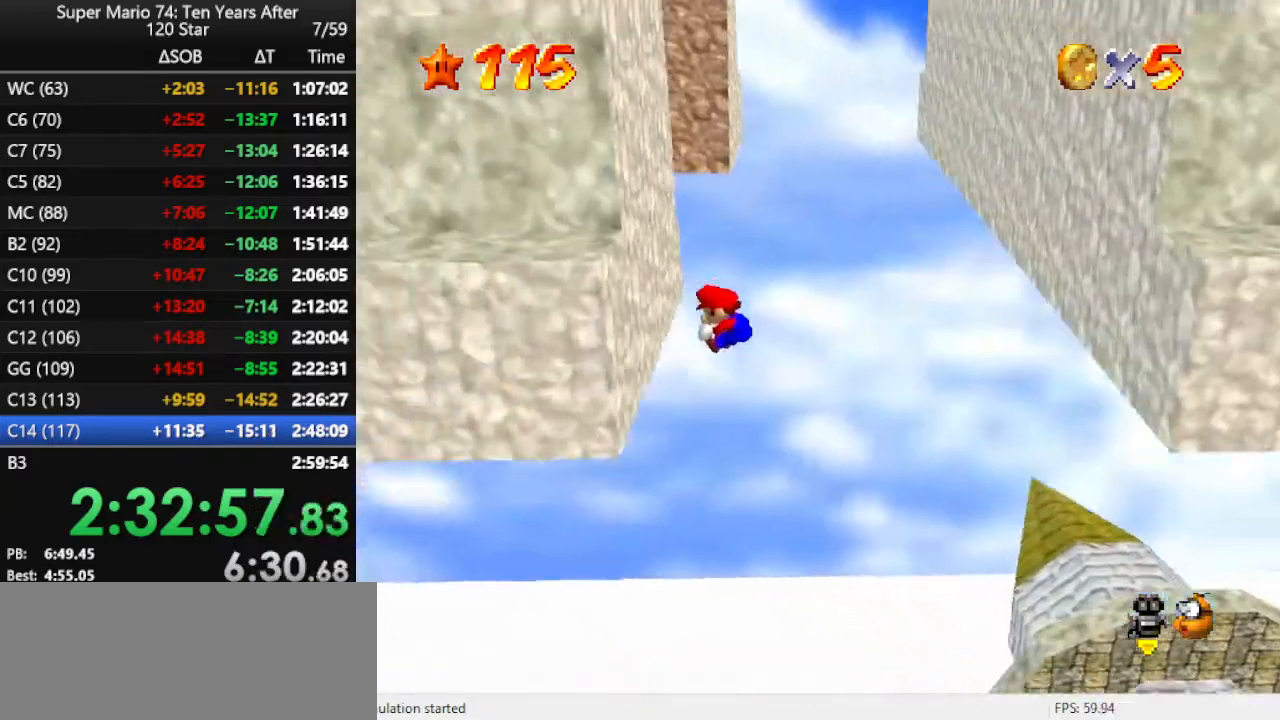
{"buttons": ["A"], "left_stick": "right", "events": [[167, "A", "down"], [167, "left_stick", "down"], [267, "left_stick", "right"]]}
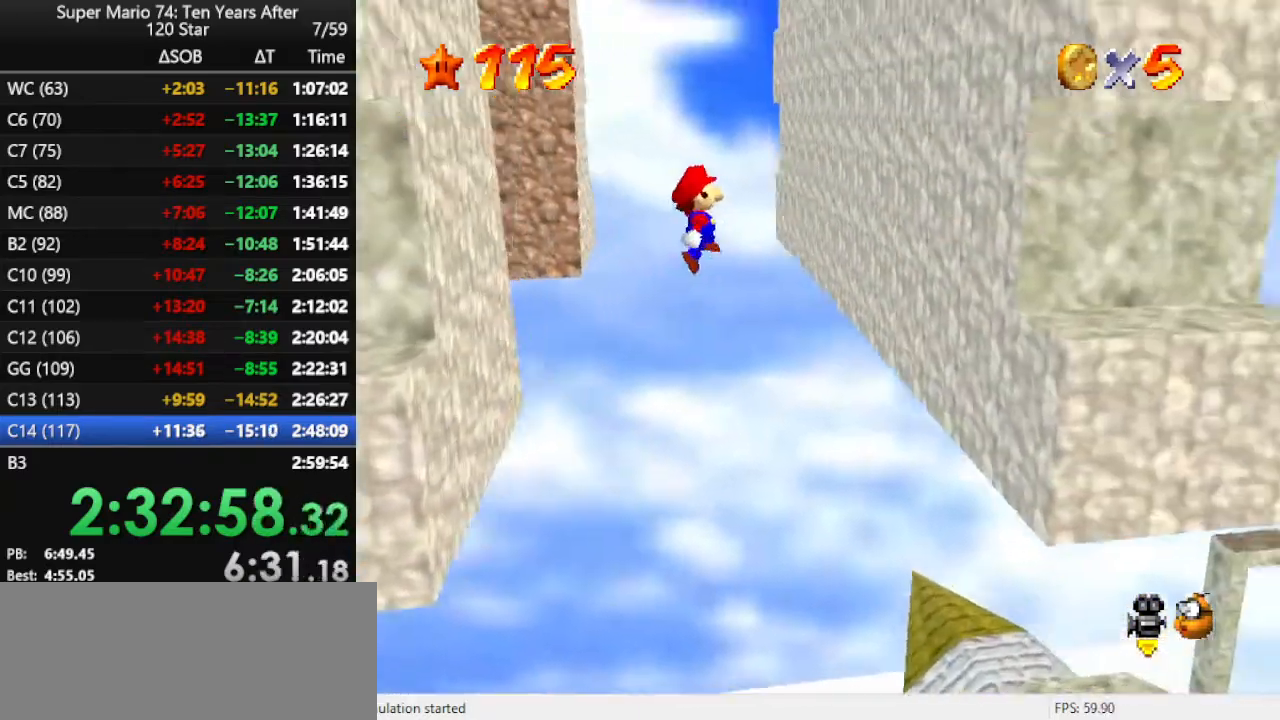
{"buttons": ["A"], "left_stick": "down", "events": [[300, "left_stick", "down-right"], [433, "A", "up"], [433, "left_stick", "down"], [500, "A", "down"]]}
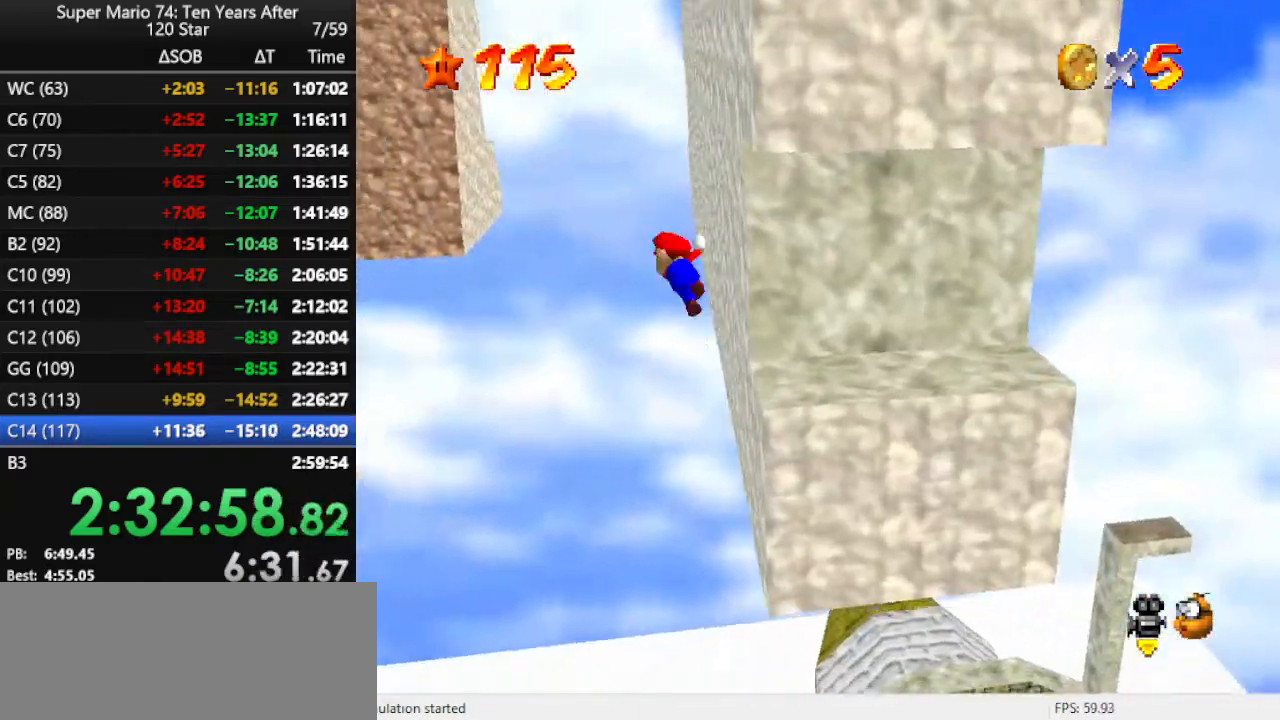
{"buttons": ["A"], "left_stick": "left", "events": [[100, "left_stick", "left"]]}
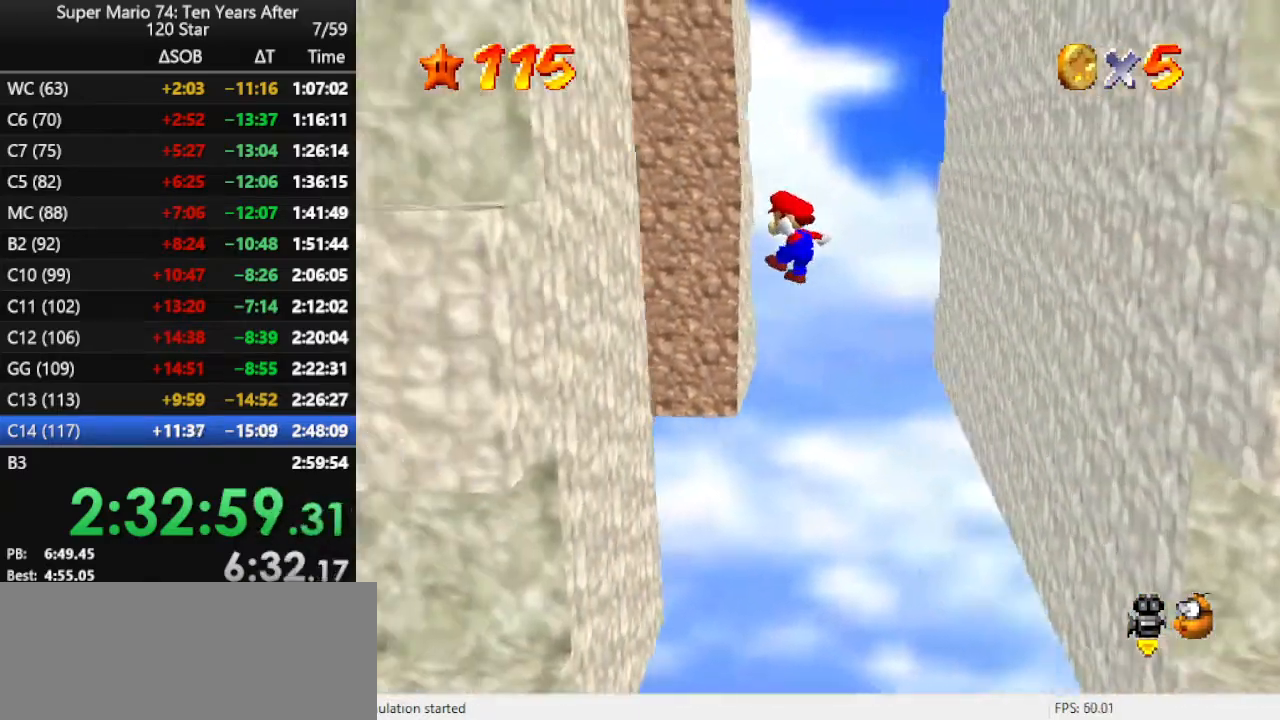
{"buttons": ["A"], "left_stick": "down-right", "events": [[200, "left_stick", "down"], [233, "A", "up"], [267, "left_stick", "down-right"], [333, "A", "down"]]}
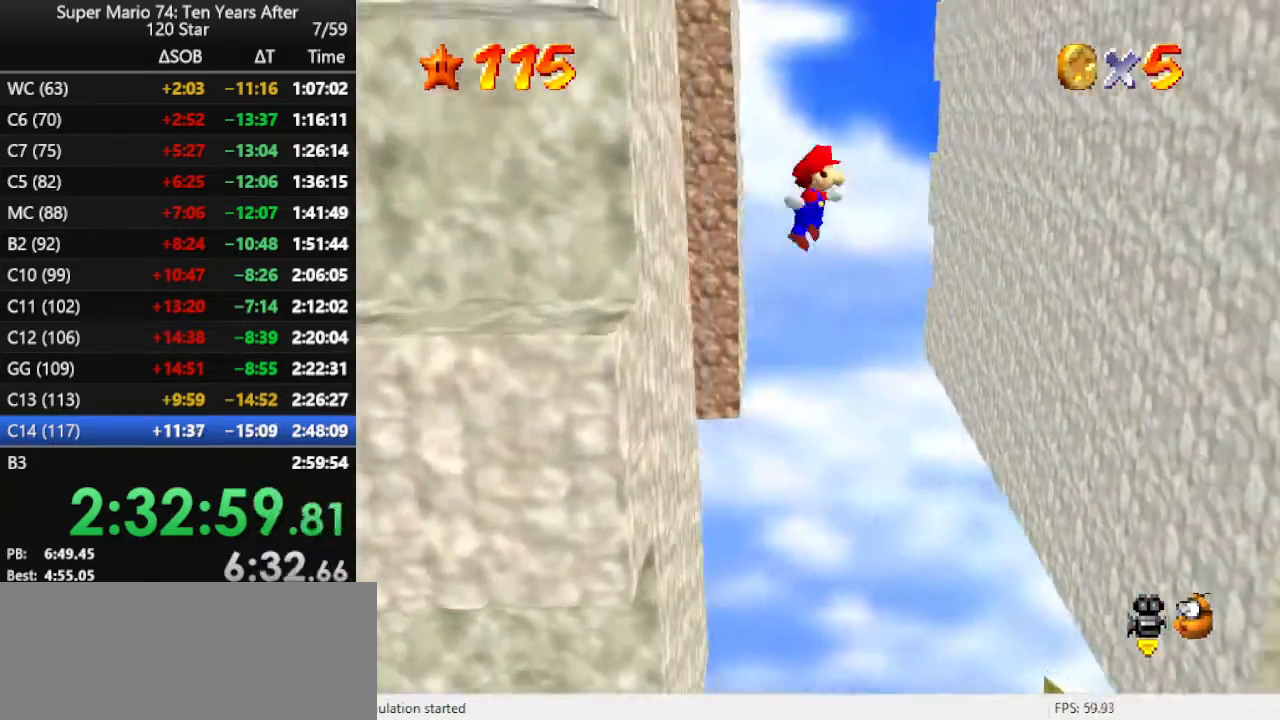
{"buttons": ["A"], "left_stick": "down-right", "events": []}
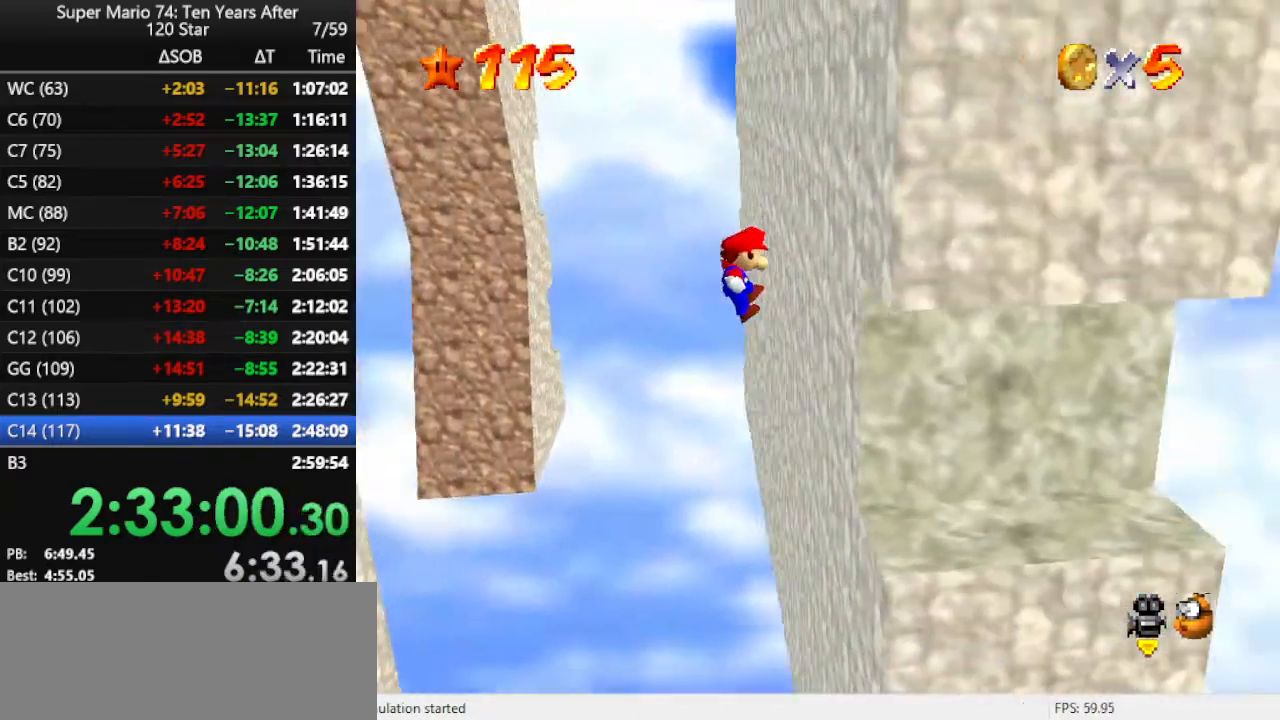
{"buttons": ["A"], "left_stick": "down-left", "events": [[100, "A", "up"], [100, "left_stick", "down"], [200, "A", "down"], [200, "left_stick", "down-left"]]}
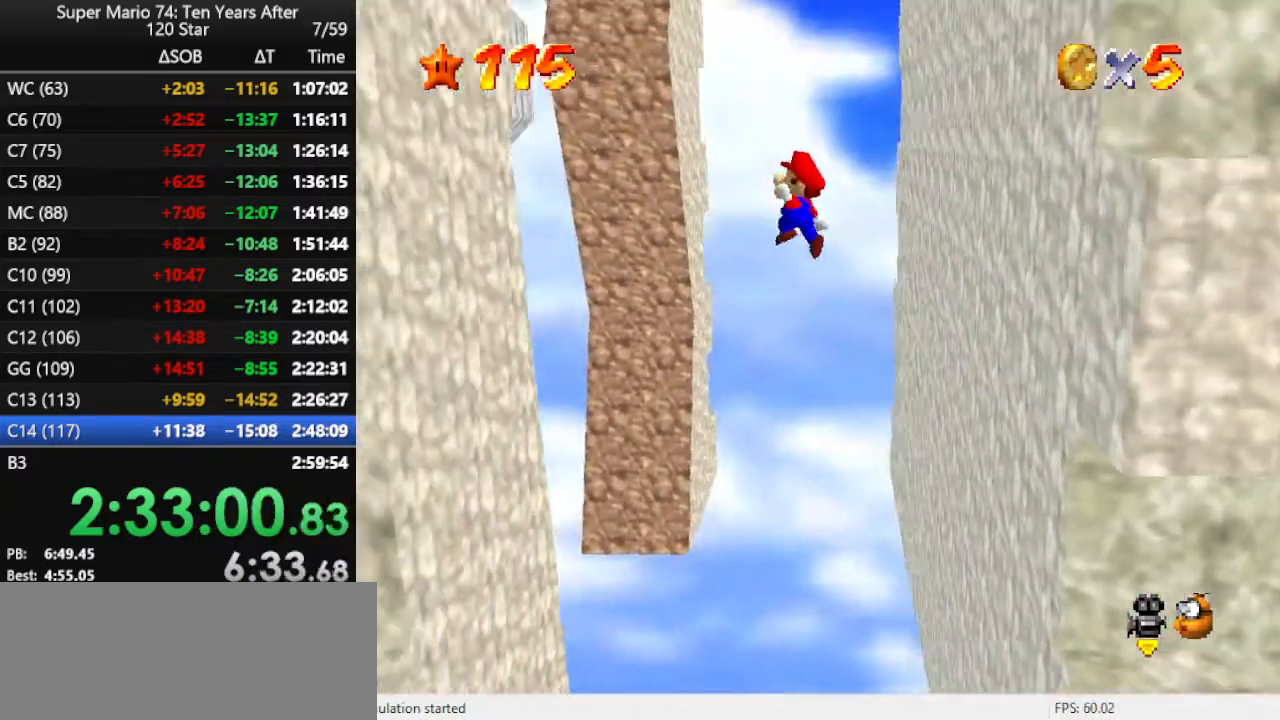
{"buttons": ["A"], "left_stick": "down", "events": [[400, "left_stick", "down"], [433, "A", "up"], [500, "A", "down"]]}
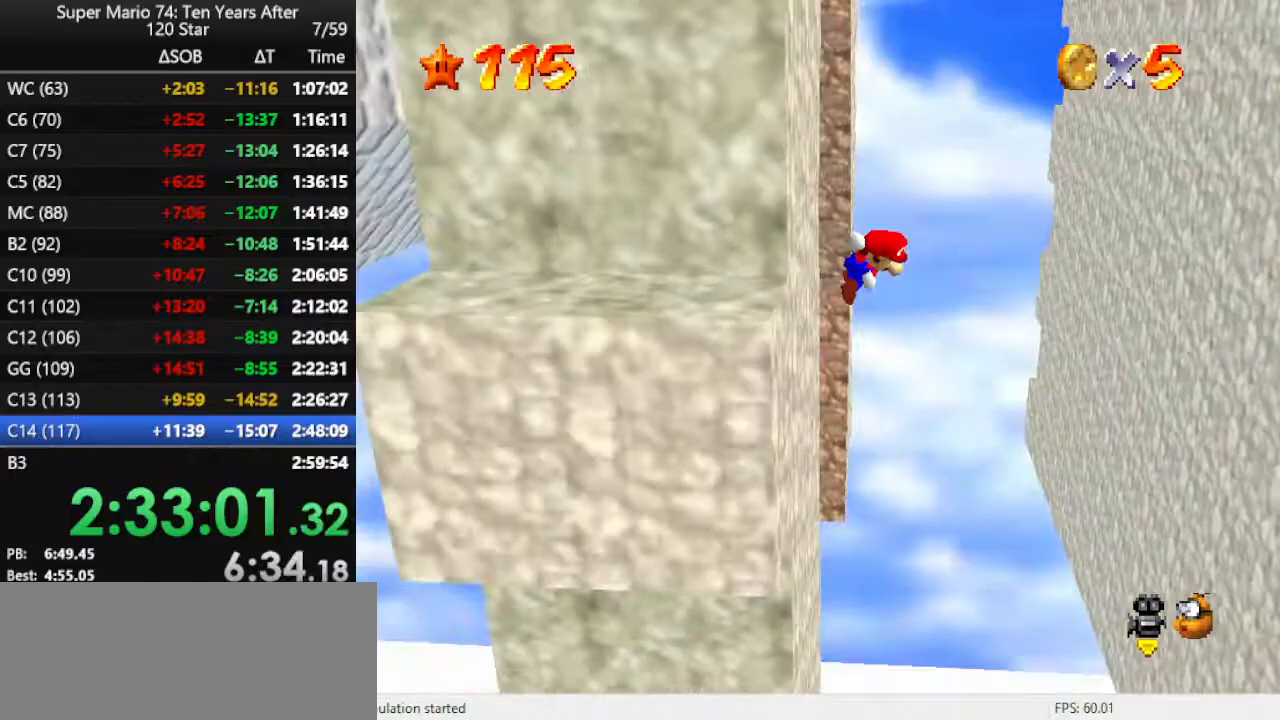
{"buttons": ["A"], "left_stick": "down-right", "events": [[33, "left_stick", "down-right"]]}
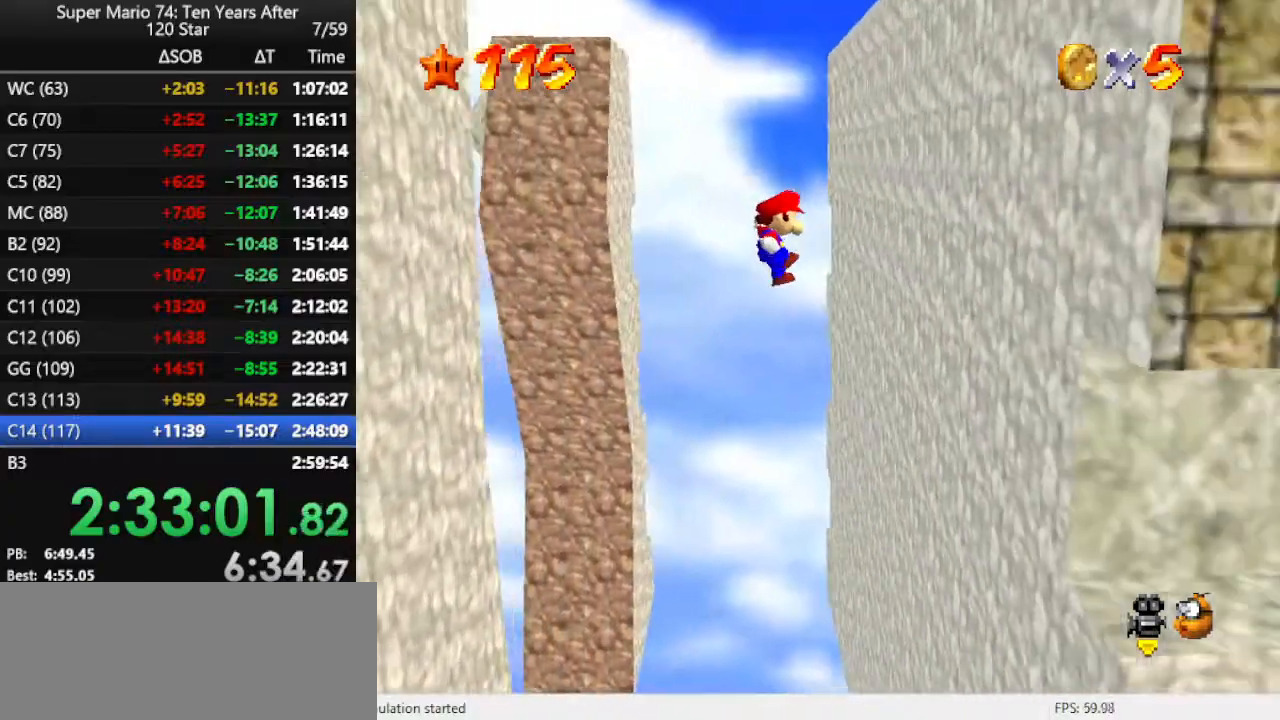
{"buttons": ["A"], "left_stick": "down-left", "events": [[233, "A", "up"], [333, "A", "down"], [367, "left_stick", "down-left"]]}
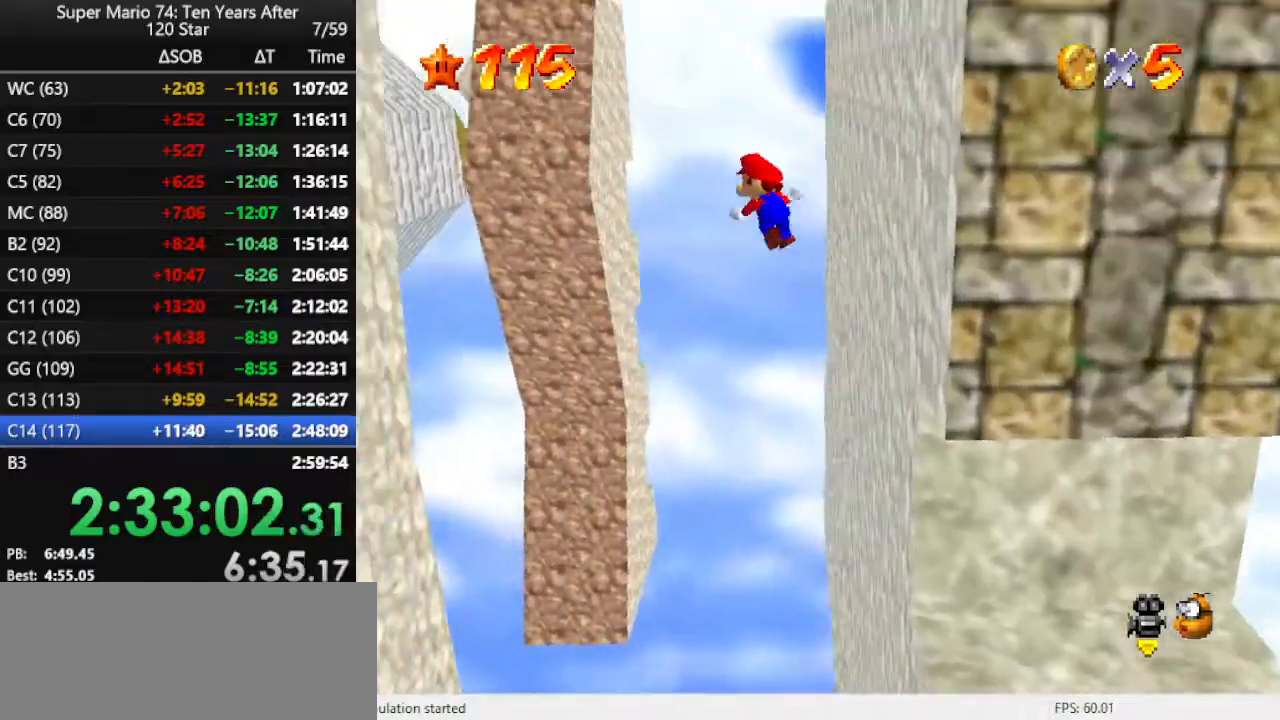
{"buttons": ["A"], "left_stick": "left", "events": [[233, "left_stick", "left"]]}
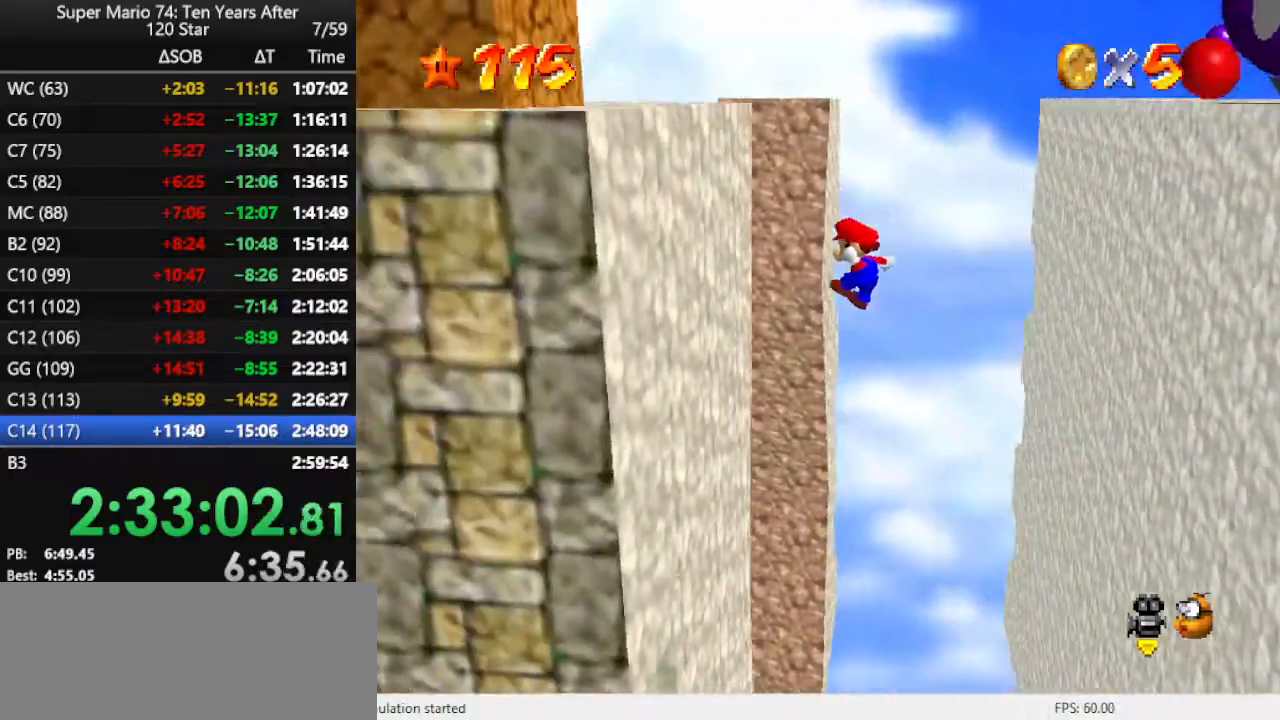
{"buttons": ["A"], "left_stick": "down-right", "events": [[133, "A", "up"], [133, "left_stick", "down"], [233, "A", "down"], [233, "left_stick", "down-right"]]}
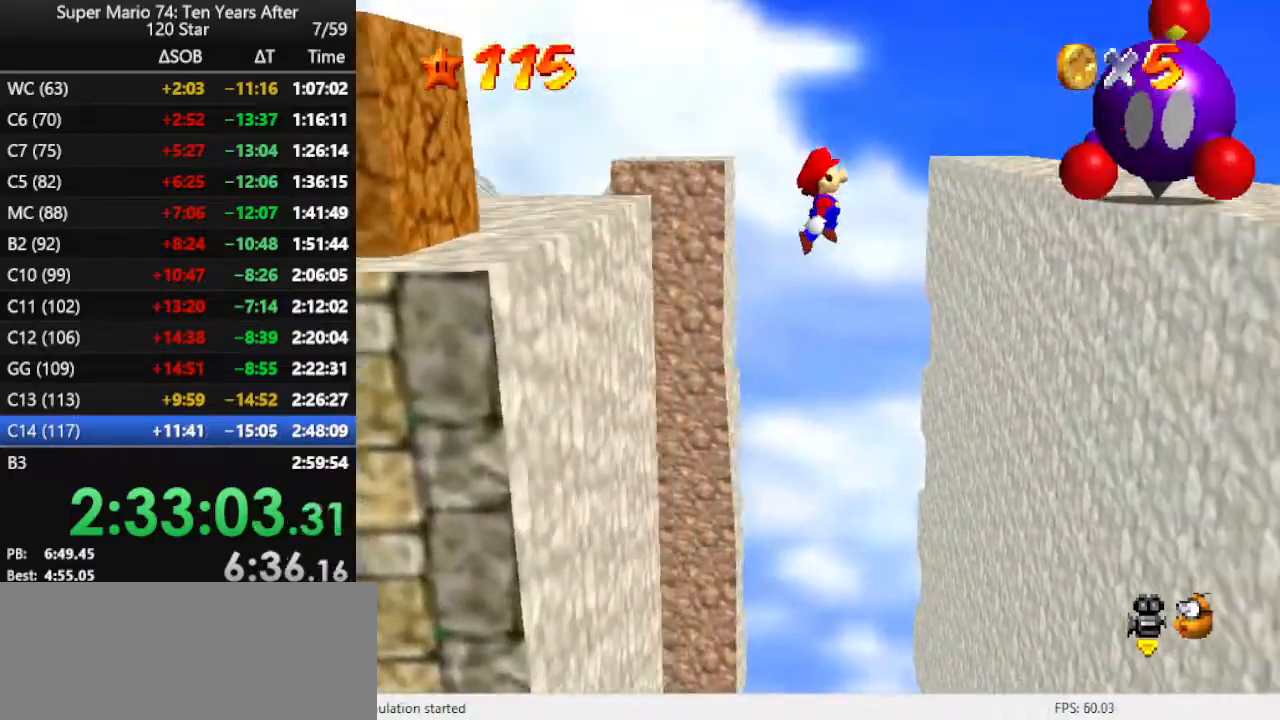
{"buttons": [], "left_stick": "right", "events": [[67, "left_stick", "right"], [200, "left_stick", "up-right"], [500, "A", "up"], [500, "left_stick", "right"]]}
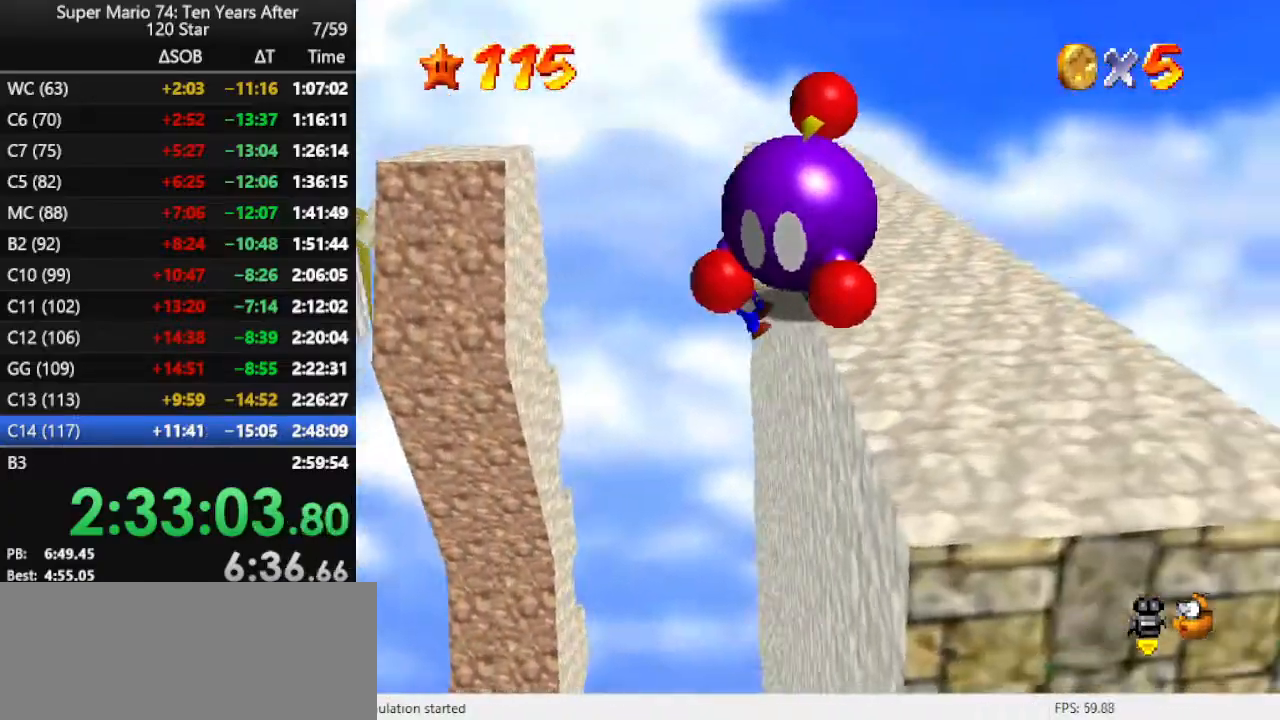
{"buttons": [], "left_stick": "right", "events": [[133, "A", "down"], [200, "left_stick", "down"], [300, "left_stick", "left"], [367, "left_stick", "center"], [467, "A", "up"], [467, "left_stick", "right"]]}
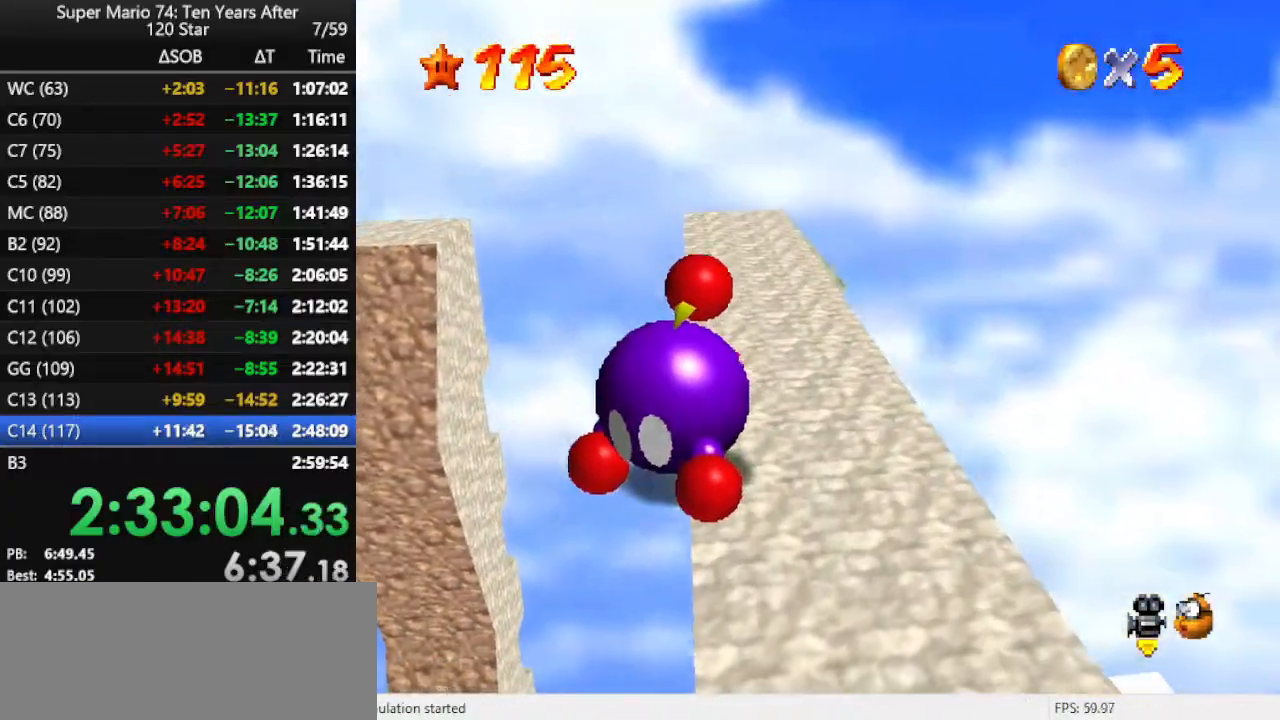
{"buttons": [], "left_stick": "down-right", "events": [[167, "C_RIGHT", "down"], [233, "C_RIGHT", "up"], [300, "C_RIGHT", "down"], [400, "left_stick", "down-right"], [433, "C_RIGHT", "up"]]}
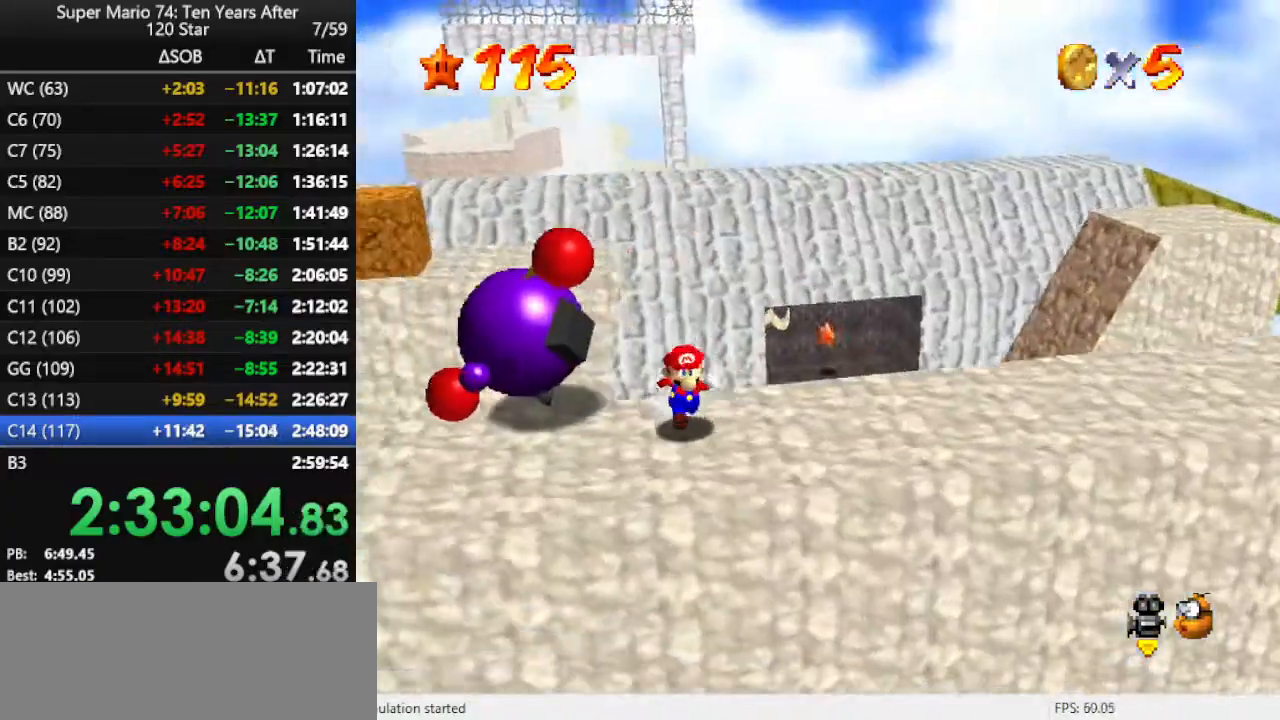
{"buttons": [], "left_stick": "up", "events": [[100, "left_stick", "right"], [367, "left_stick", "up-right"], [467, "left_stick", "up"]]}
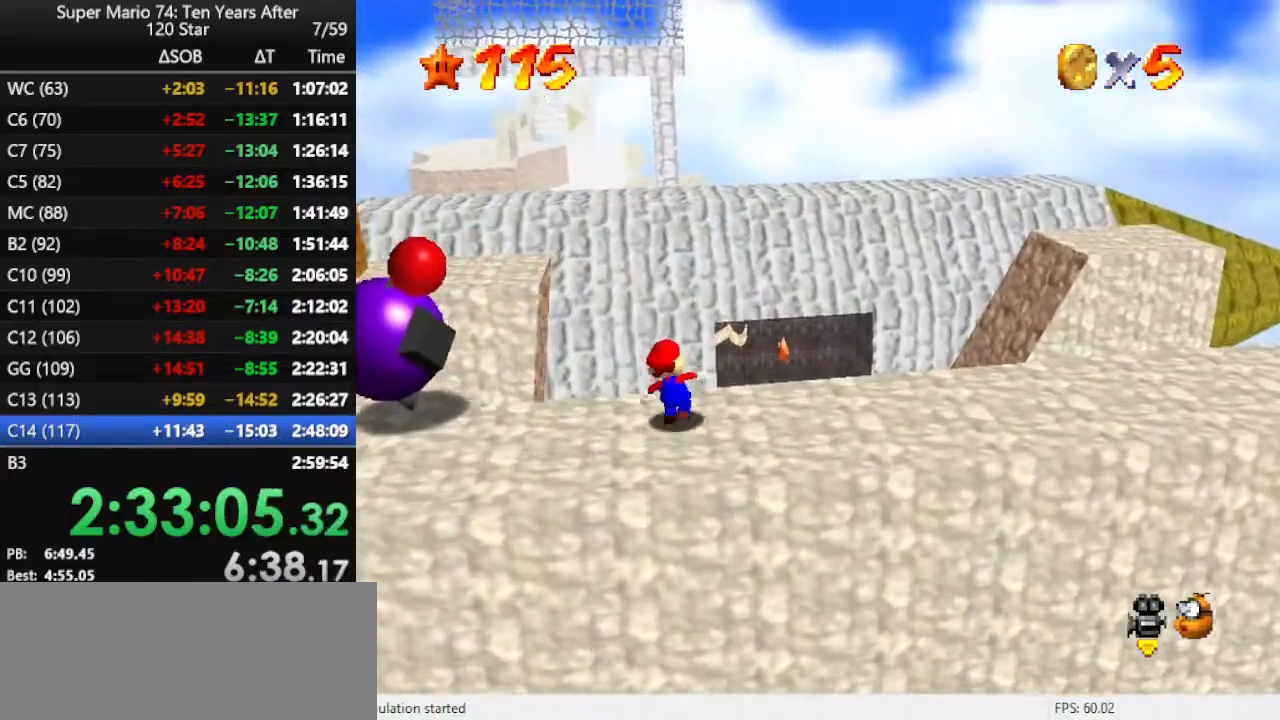
{"buttons": ["A"], "left_stick": "up", "events": [[67, "Z", "down"], [133, "A", "down"], [333, "Z", "up"]]}
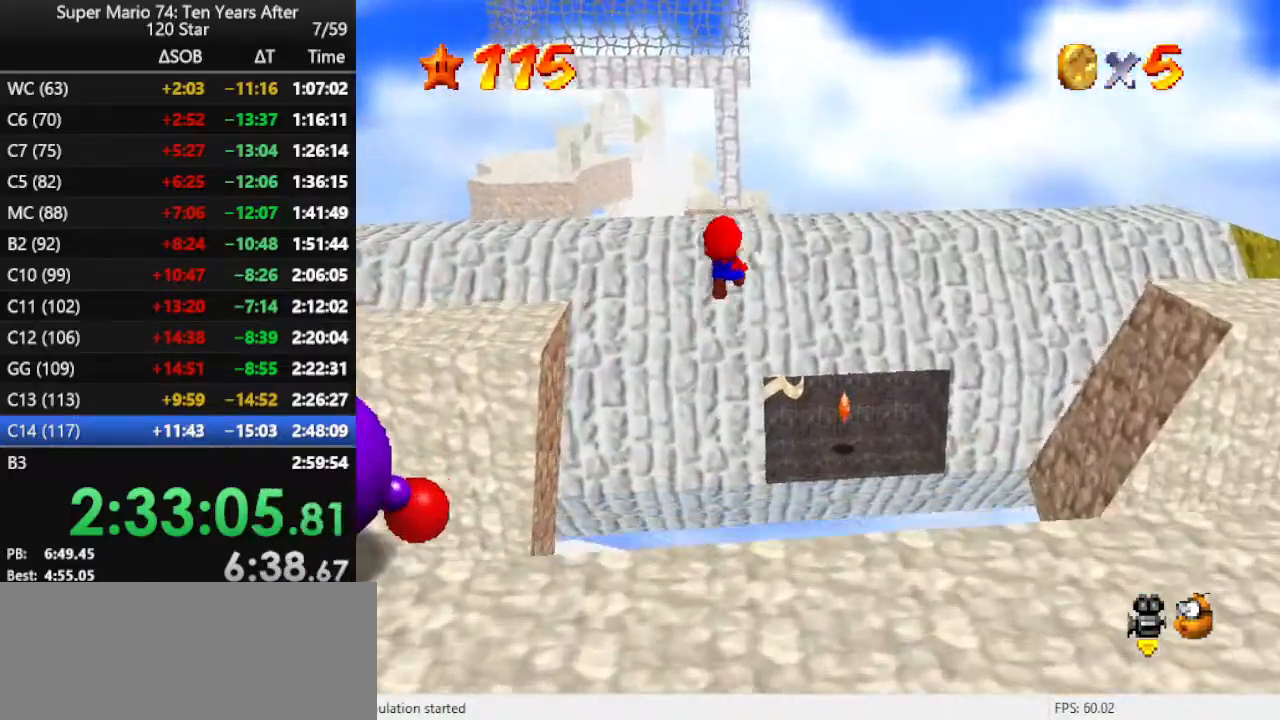
{"buttons": [], "left_stick": "up", "events": [[33, "A", "up"]]}
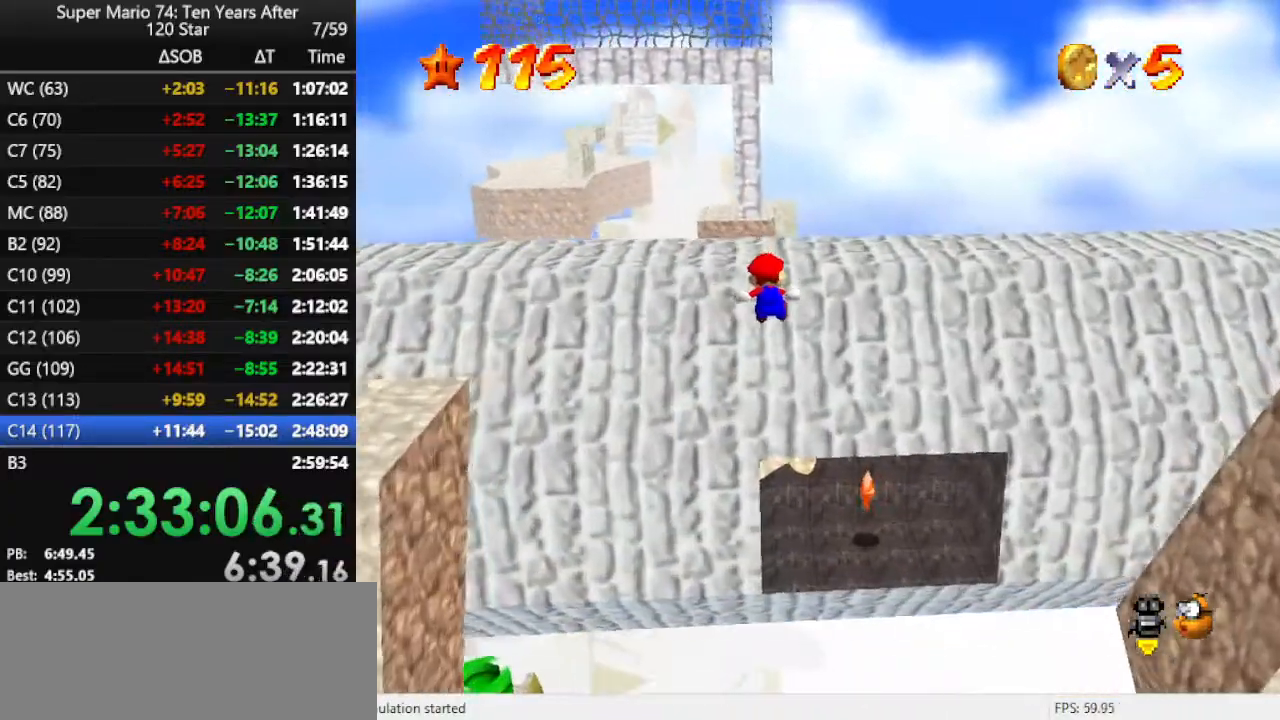
{"buttons": [], "left_stick": "center", "events": [[100, "left_stick", "right"], [300, "left_stick", "center"]]}
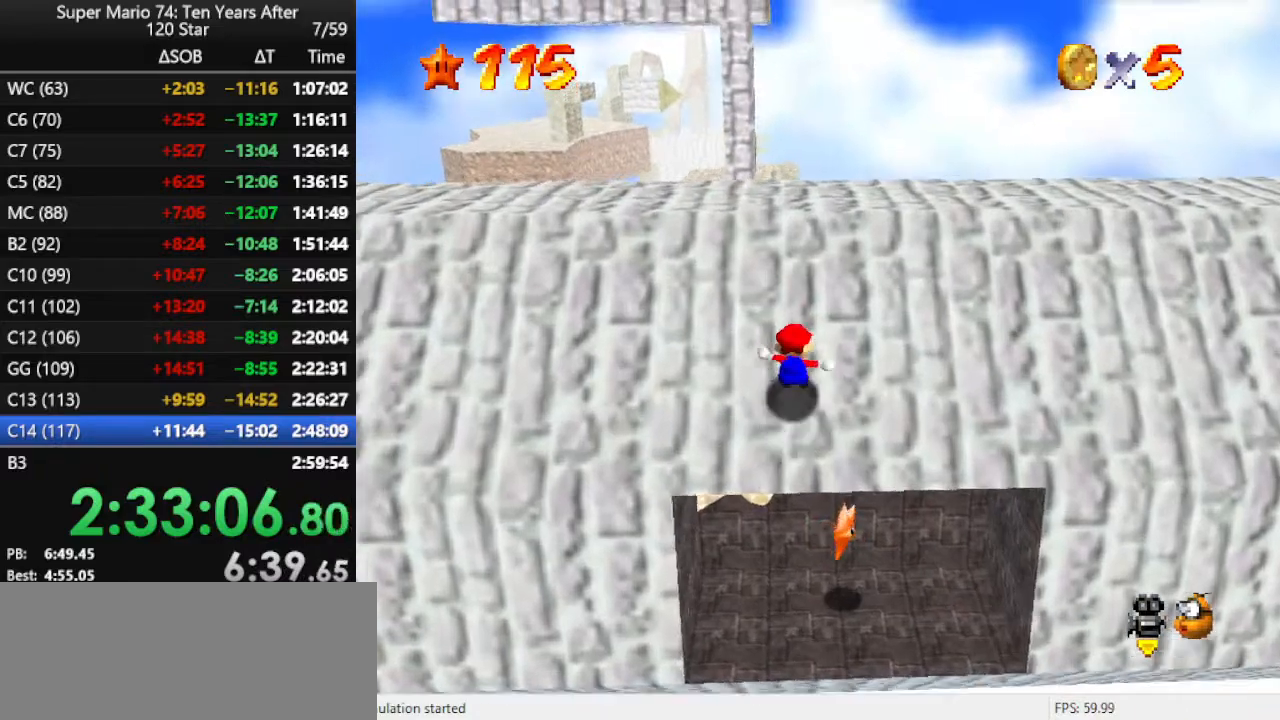
{"buttons": [], "left_stick": "down", "events": [[400, "left_stick", "down"]]}
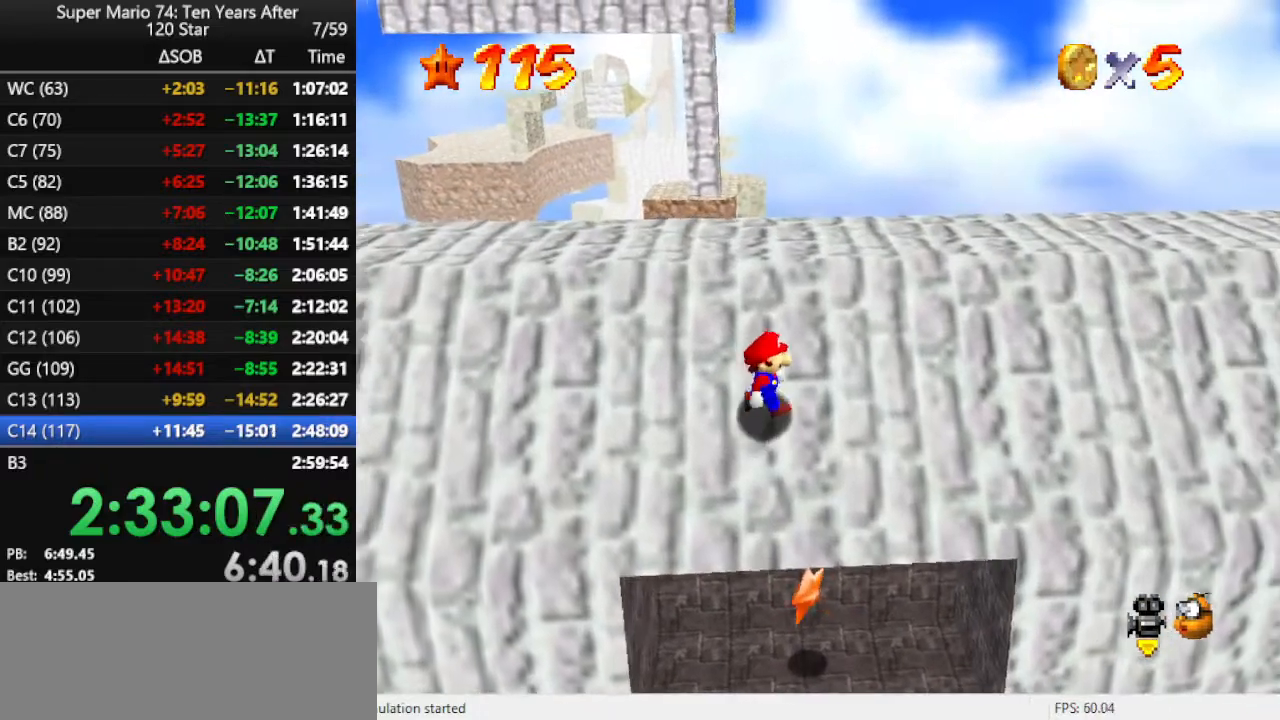
{"buttons": [], "left_stick": "center", "events": [[367, "A", "down"], [467, "left_stick", "center"], [500, "A", "up"]]}
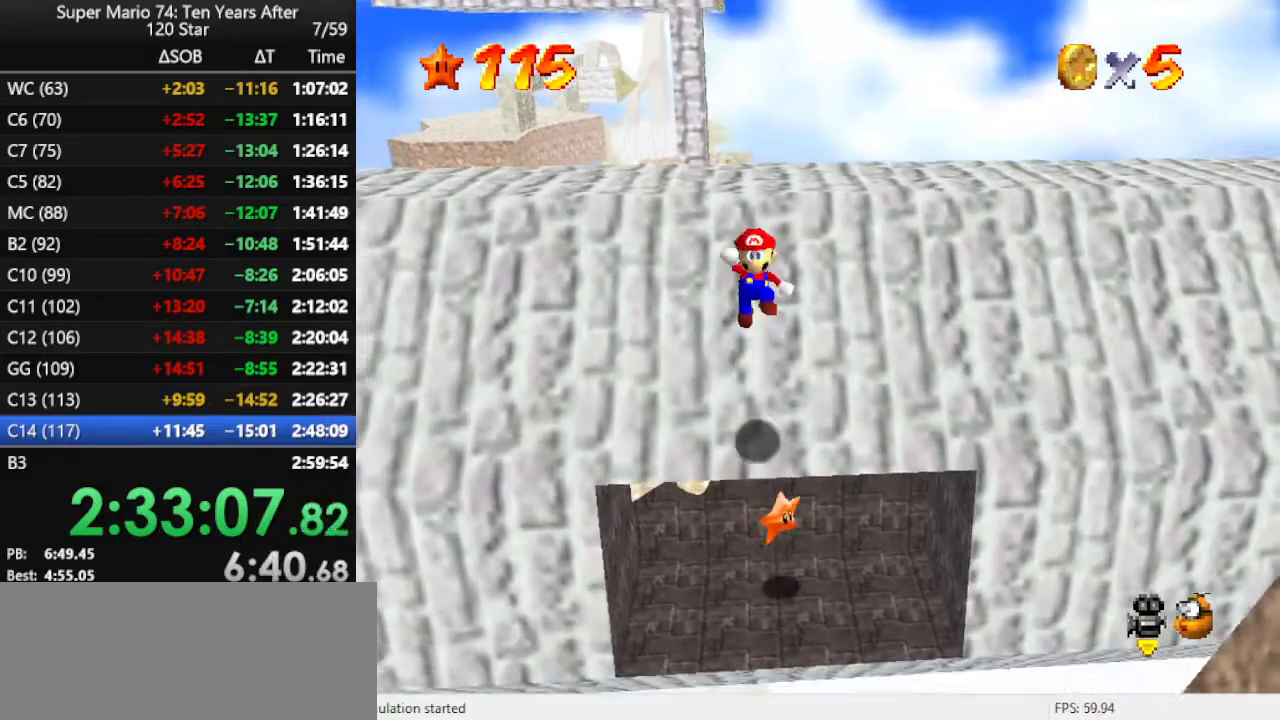
{"buttons": [], "left_stick": "up", "events": [[200, "left_stick", "up"]]}
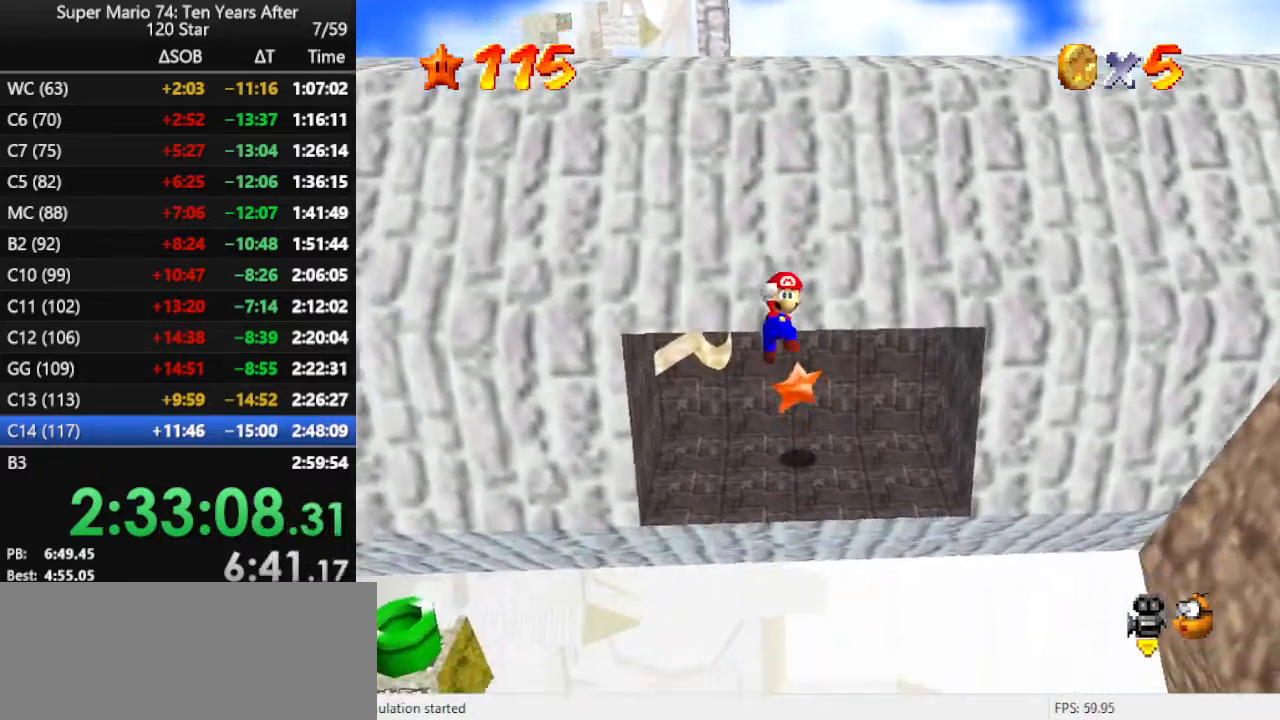
{"buttons": ["R1"], "left_stick": "up", "events": [[167, "B", "down"], [333, "B", "up"], [500, "R1", "down"]]}
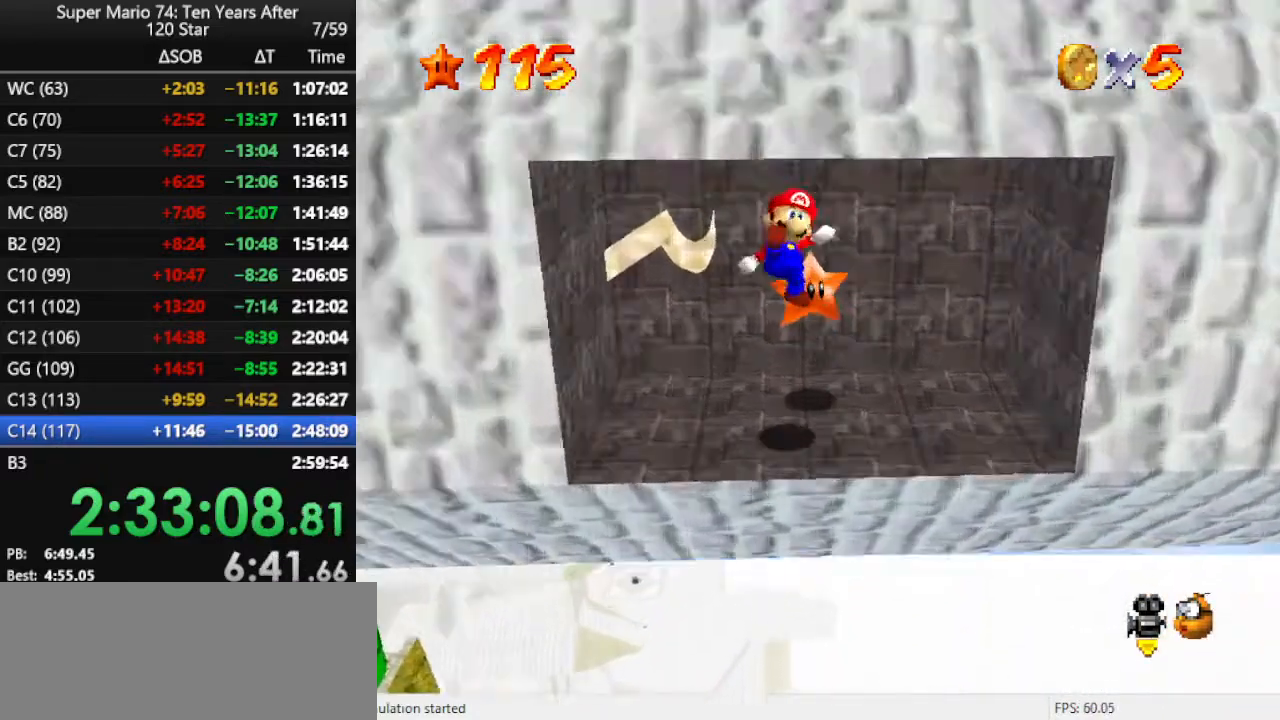
{"buttons": [], "left_stick": "center", "events": [[100, "R1", "up"], [167, "left_stick", "center"]]}